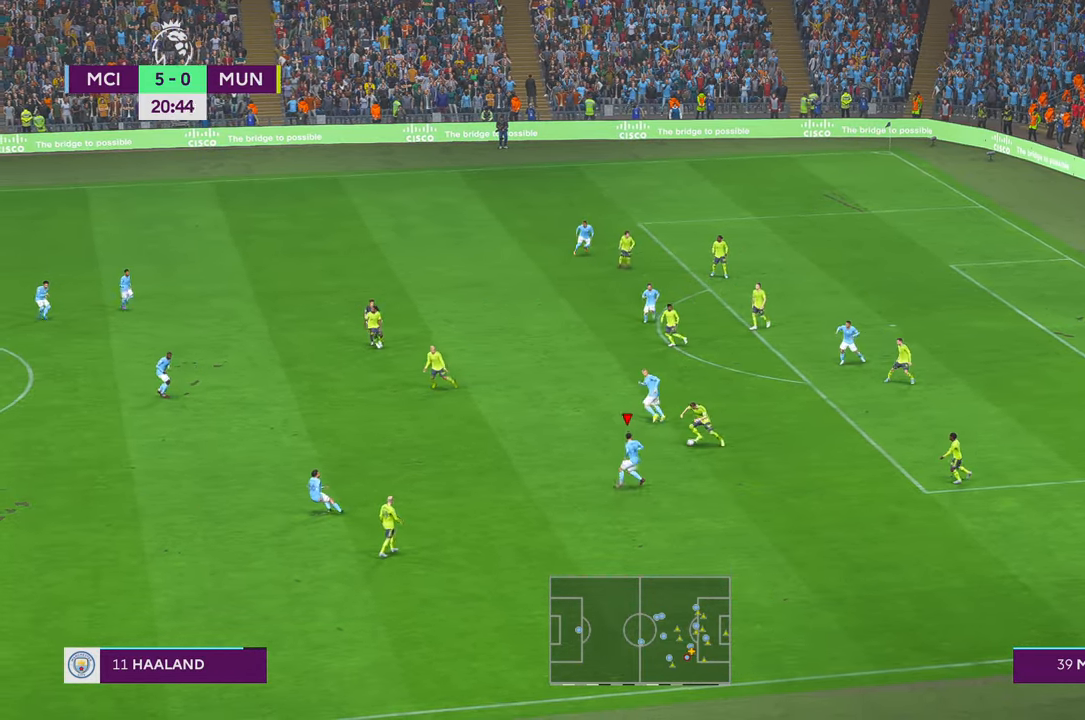
Gameplay with a controller (Xbox layout); each line is a JSON object with the inputs held at the frame after it. "events" lists button and stick changes between this image and that frame as [ms after this image, input, new state], when the widget could be followed in between. Not read: L3 R3.
{"buttons": ["R2"], "left_stick": "up", "right_stick": "center", "events": [[83, "left_stick", "up-right"], [183, "left_stick", "up"]]}
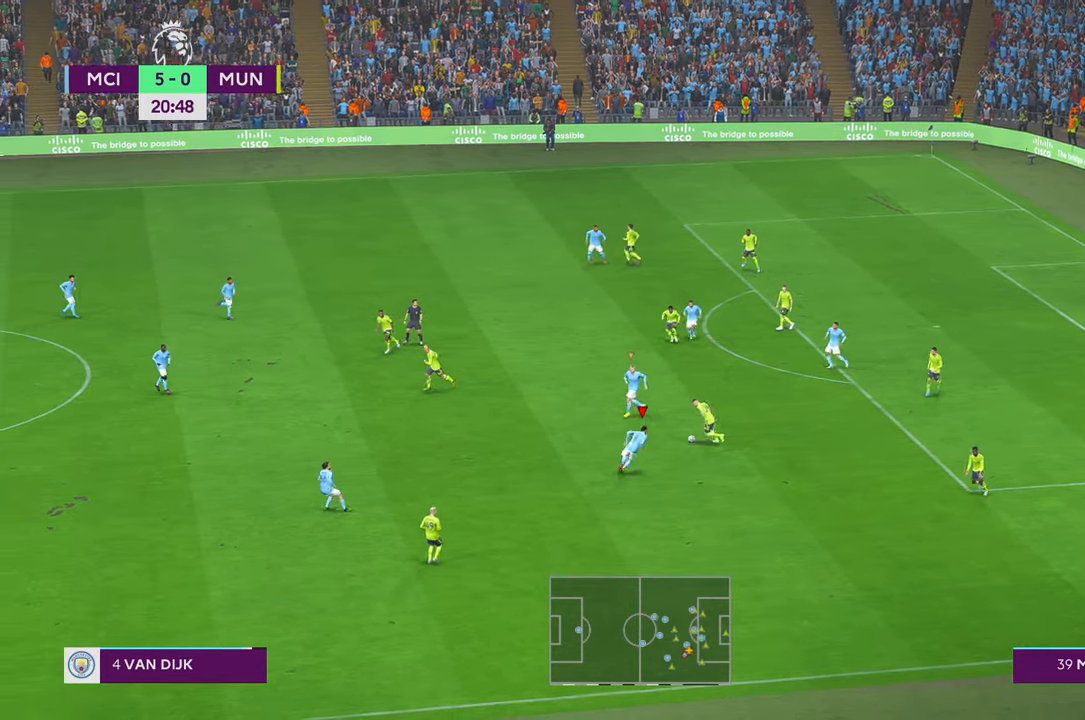
{"buttons": ["R2"], "left_stick": "up", "right_stick": "center", "events": [[450, "B", "down"], [500, "B", "up"]]}
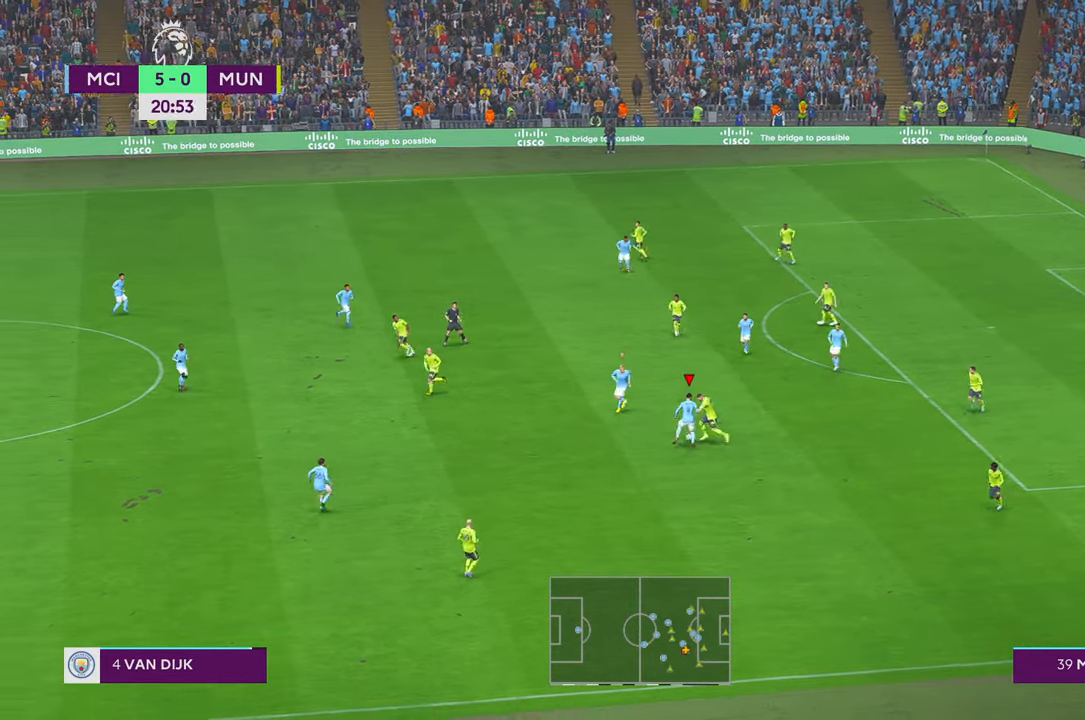
{"buttons": ["R2"], "left_stick": "up-right", "right_stick": "center", "events": [[33, "B", "down"], [50, "B", "up"], [300, "left_stick", "up-right"]]}
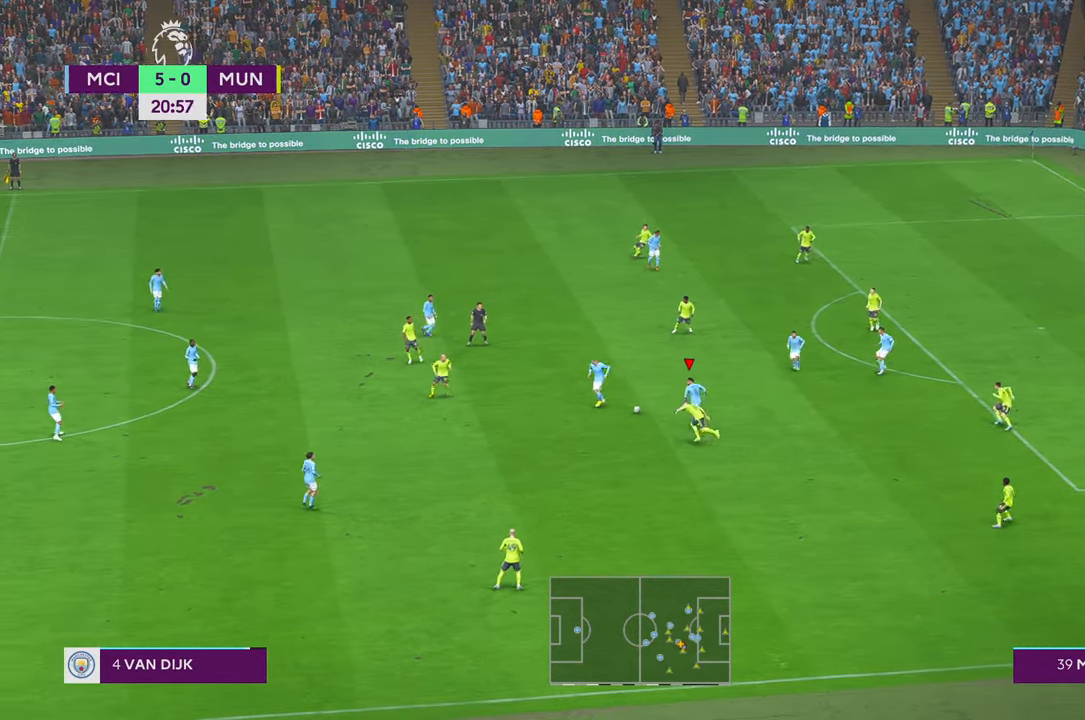
{"buttons": ["R2"], "left_stick": "up-right", "right_stick": "center", "events": [[117, "A", "down"], [267, "A", "up"]]}
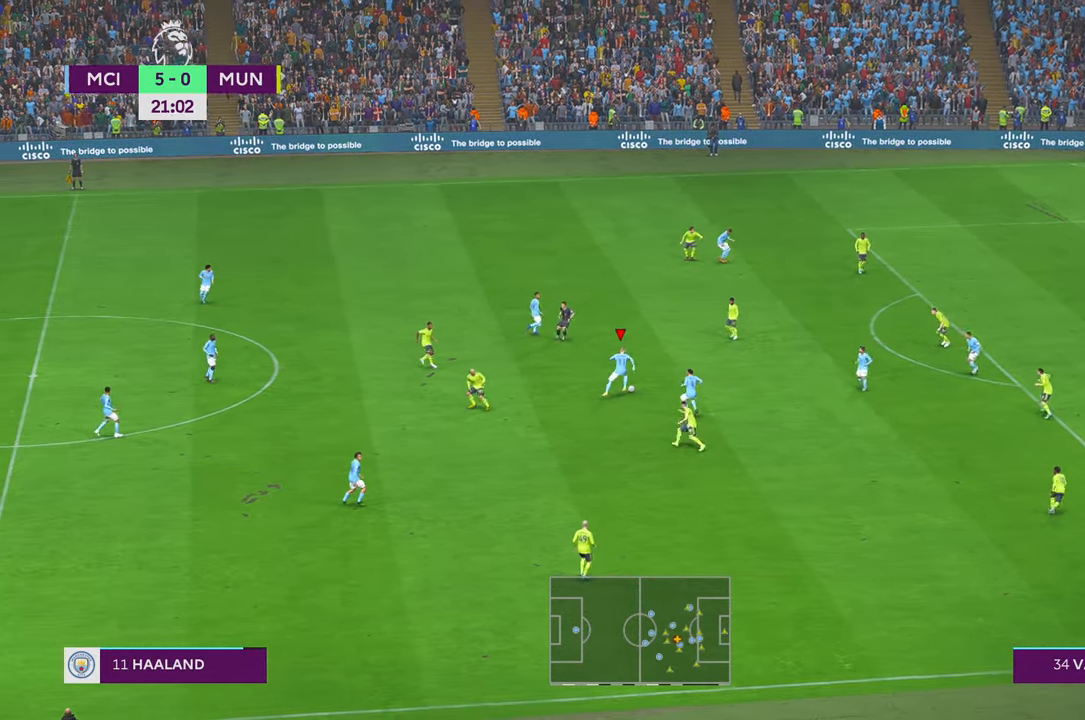
{"buttons": ["A", "R2"], "left_stick": "right", "right_stick": "center", "events": [[383, "A", "down"], [417, "left_stick", "right"]]}
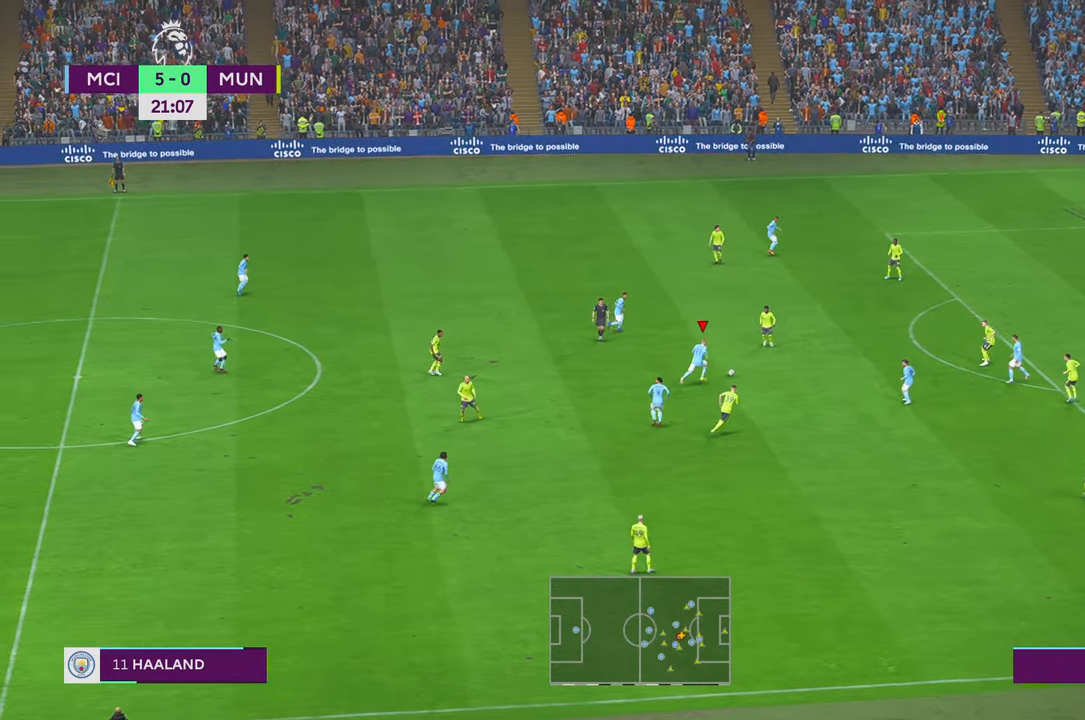
{"buttons": ["R2"], "left_stick": "down-right", "right_stick": "center", "events": [[100, "A", "up"], [300, "left_stick", "down-right"]]}
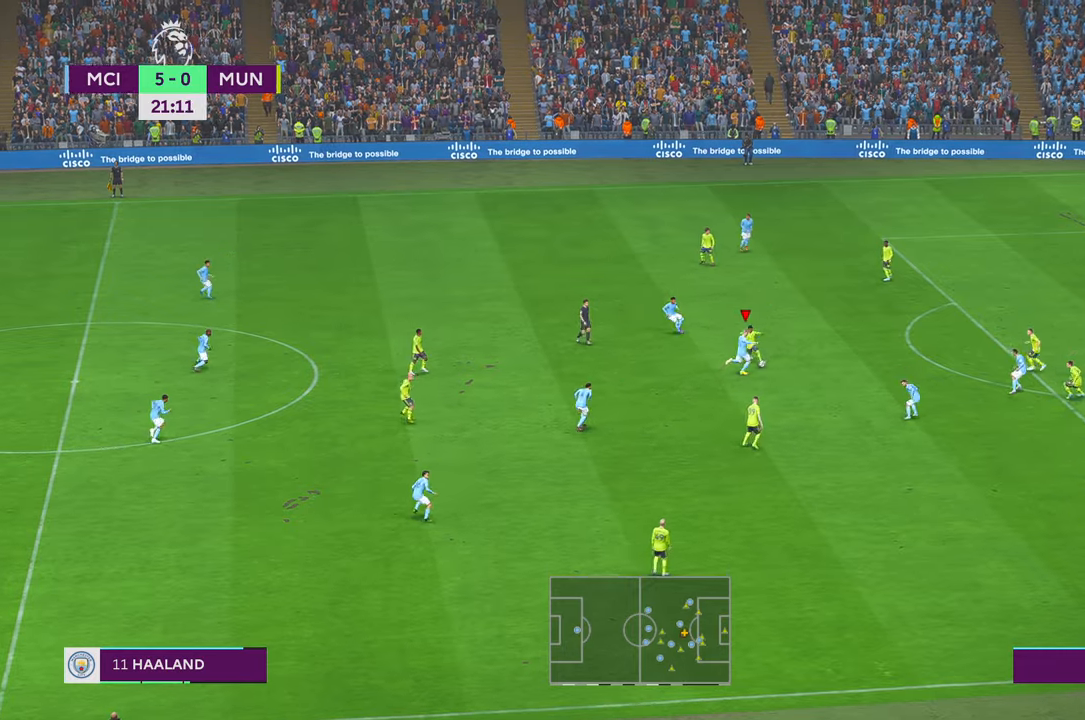
{"buttons": ["R2"], "left_stick": "down-right", "right_stick": "center", "events": []}
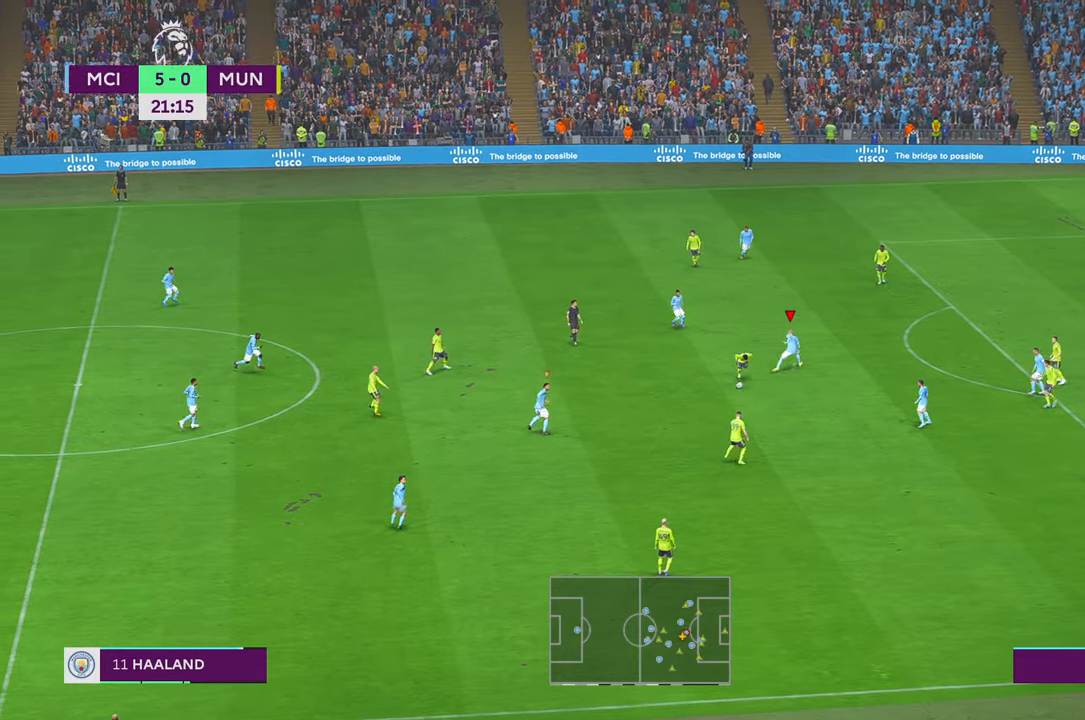
{"buttons": ["L1", "R2"], "left_stick": "right", "right_stick": "center", "events": [[383, "left_stick", "right"], [450, "L1", "down"]]}
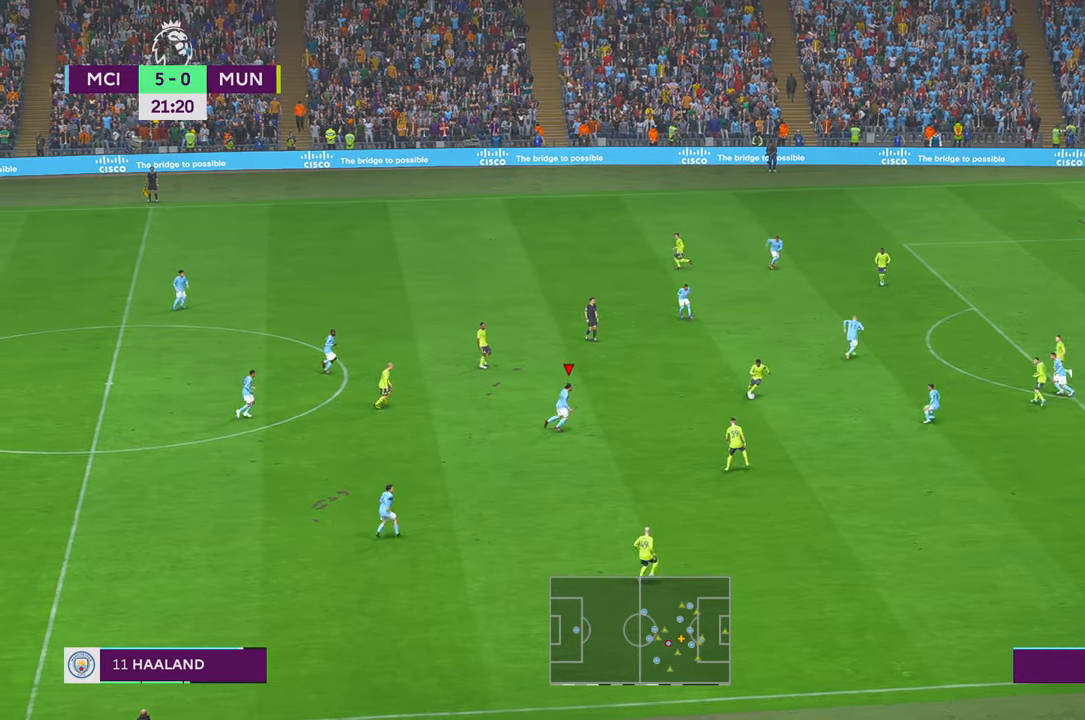
{"buttons": ["R2"], "left_stick": "center", "right_stick": "center", "events": [[67, "L1", "up"], [300, "left_stick", "center"]]}
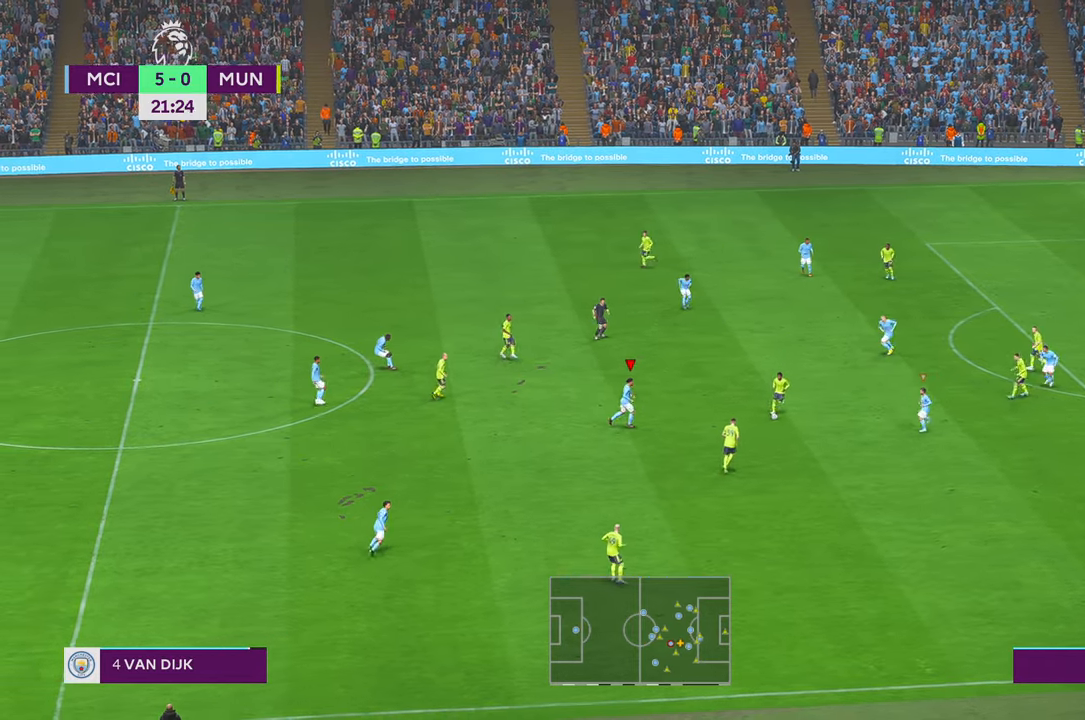
{"buttons": ["R2"], "left_stick": "center", "right_stick": "center", "events": [[133, "left_stick", "down-right"], [500, "left_stick", "center"]]}
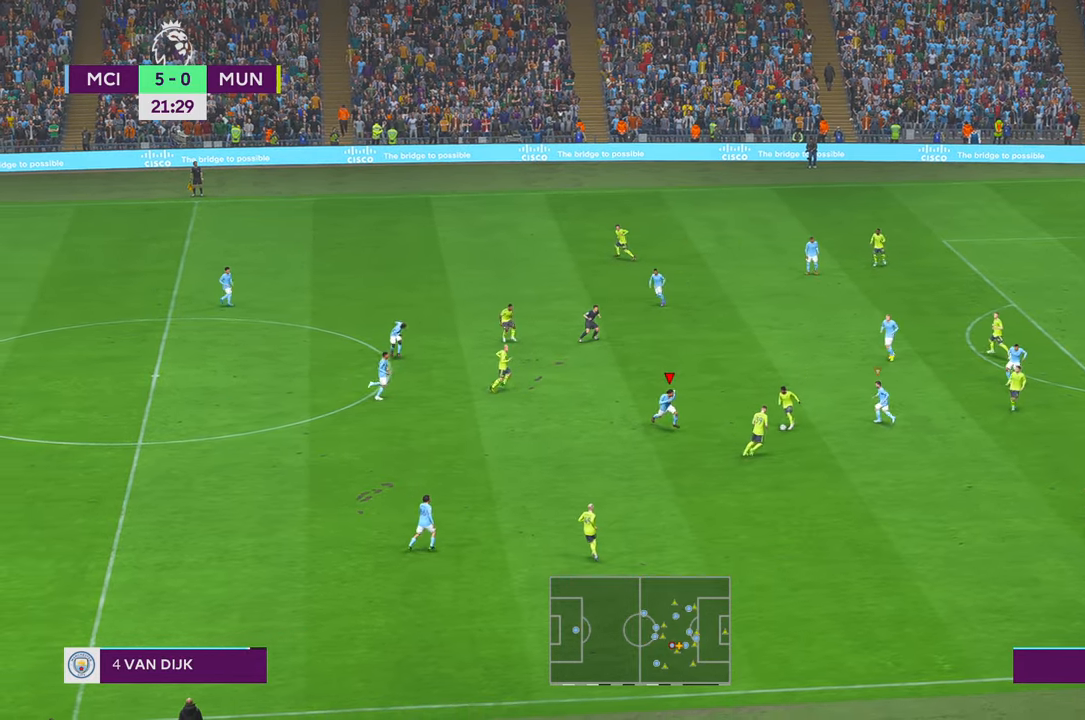
{"buttons": ["R2"], "left_stick": "right", "right_stick": "center", "events": [[300, "left_stick", "up"], [500, "left_stick", "right"]]}
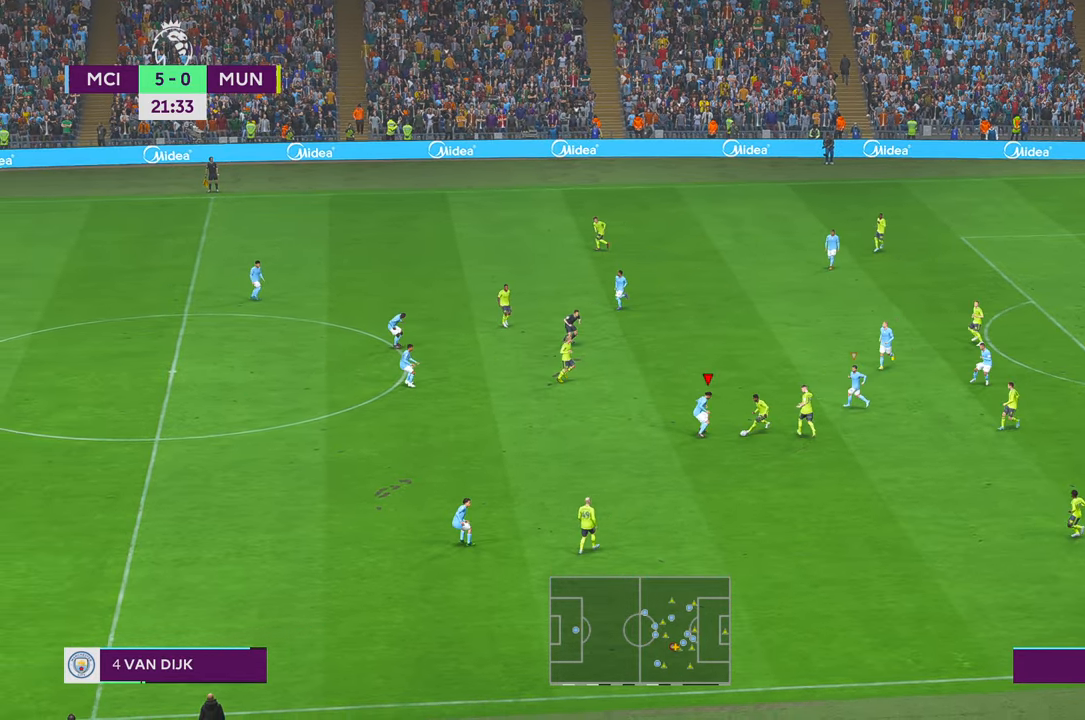
{"buttons": ["R2"], "left_stick": "right", "right_stick": "center", "events": []}
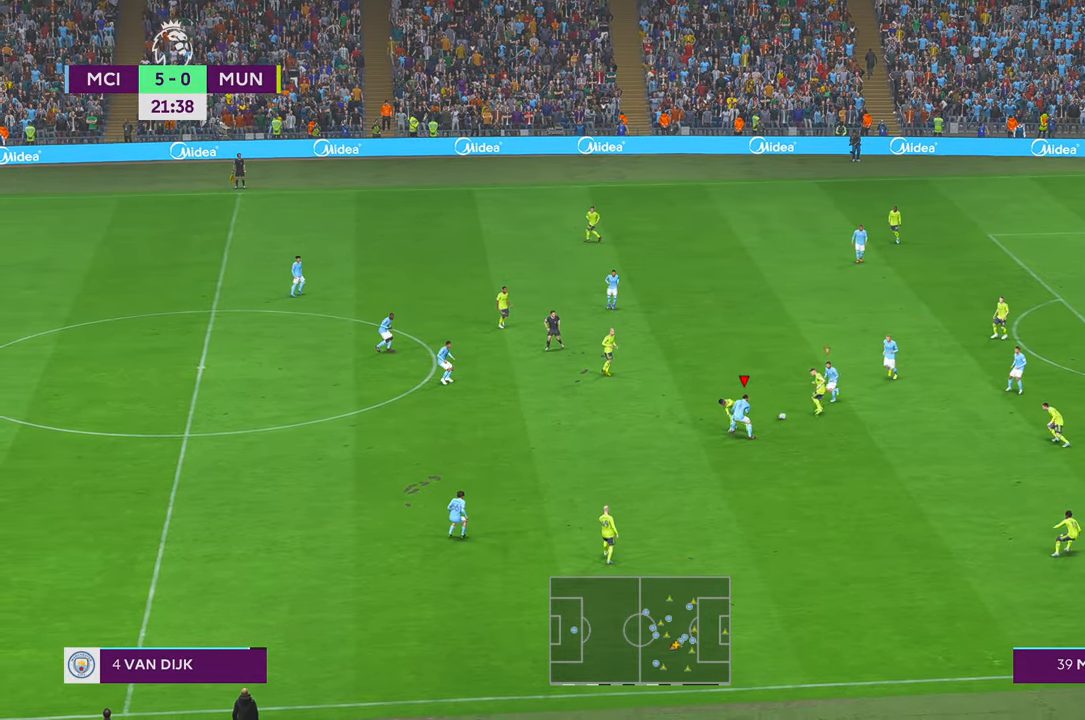
{"buttons": ["R2"], "left_stick": "right", "right_stick": "center", "events": []}
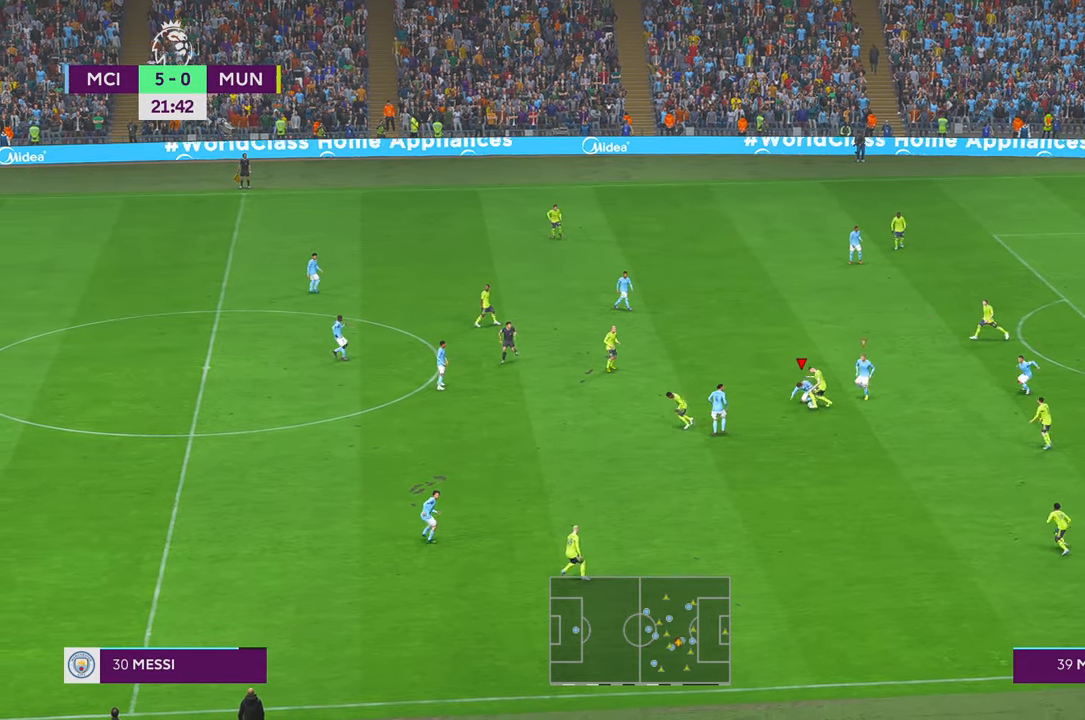
{"buttons": ["R2"], "left_stick": "right", "right_stick": "center", "events": []}
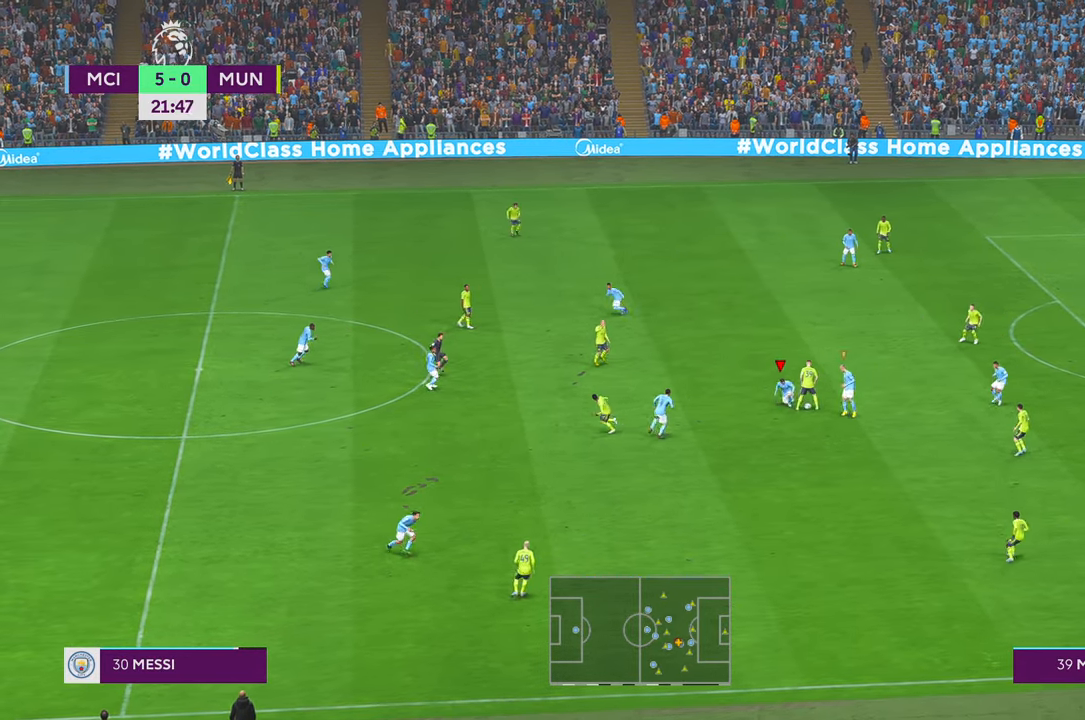
{"buttons": ["R2"], "left_stick": "right", "right_stick": "center", "events": []}
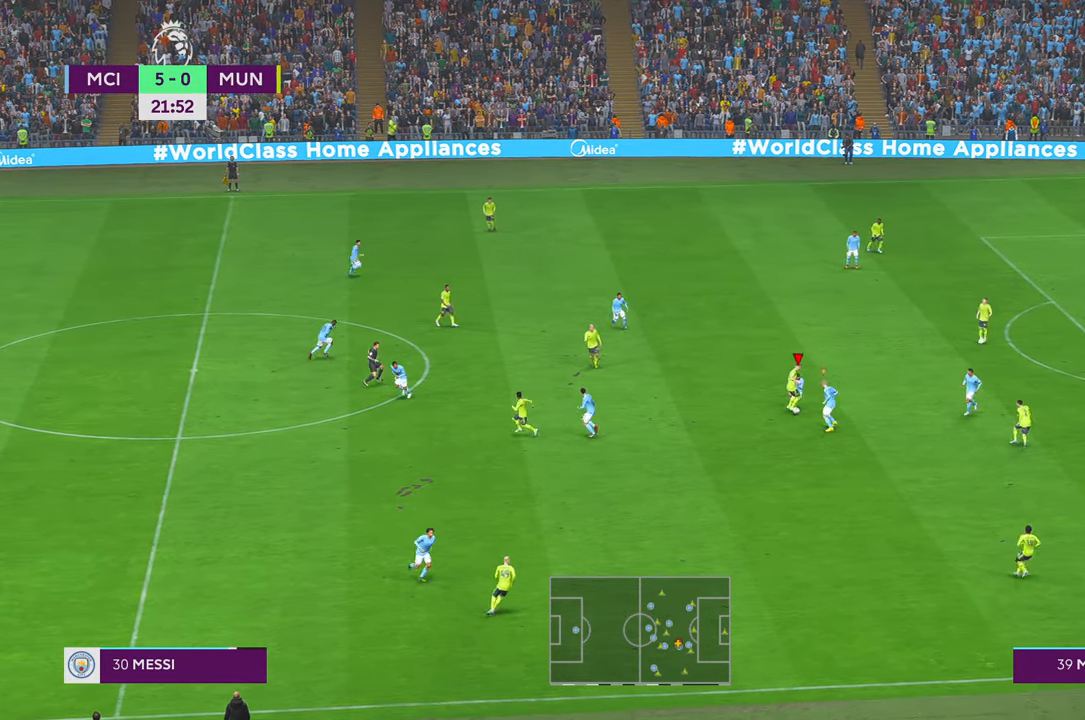
{"buttons": ["R2"], "left_stick": "down-right", "right_stick": "center"}
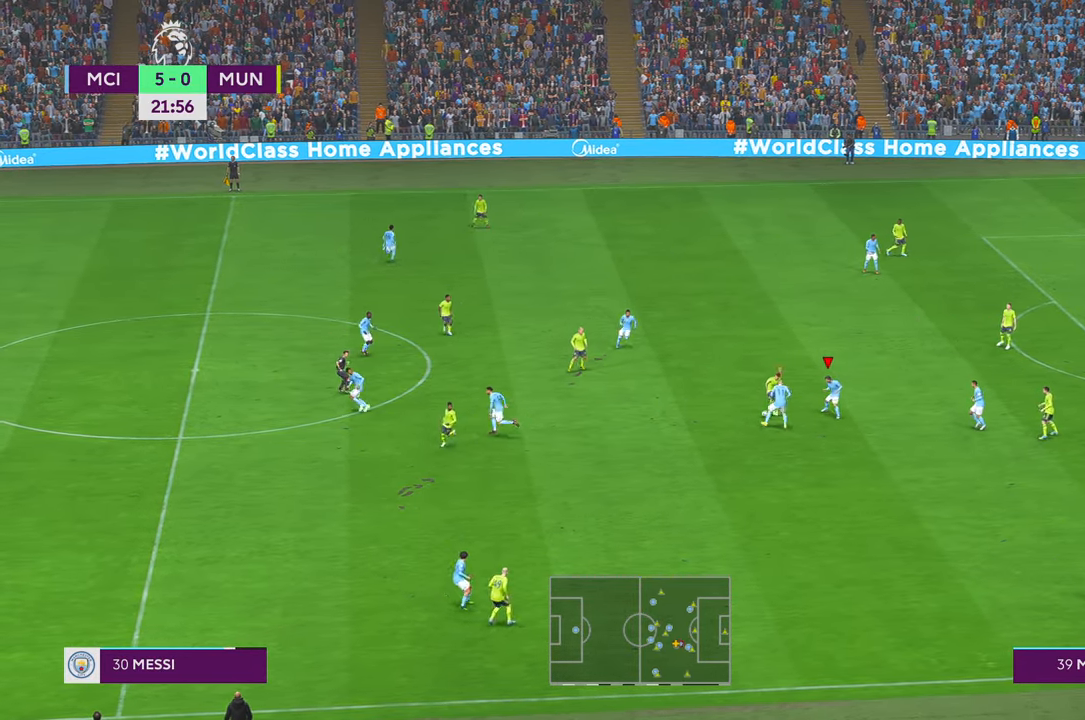
{"buttons": ["R2"], "left_stick": "up", "right_stick": "center", "events": [[167, "left_stick", "up"]]}
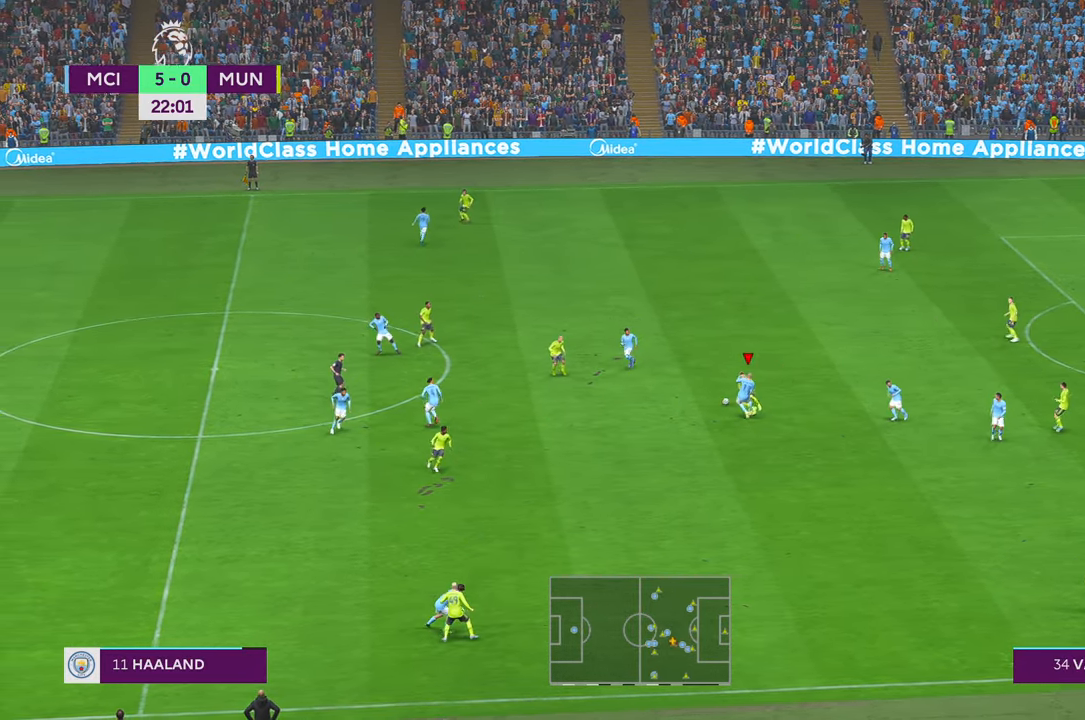
{"buttons": ["R2"], "left_stick": "up-right", "right_stick": "center", "events": [[233, "A", "down"], [367, "A", "up"], [417, "left_stick", "up-right"]]}
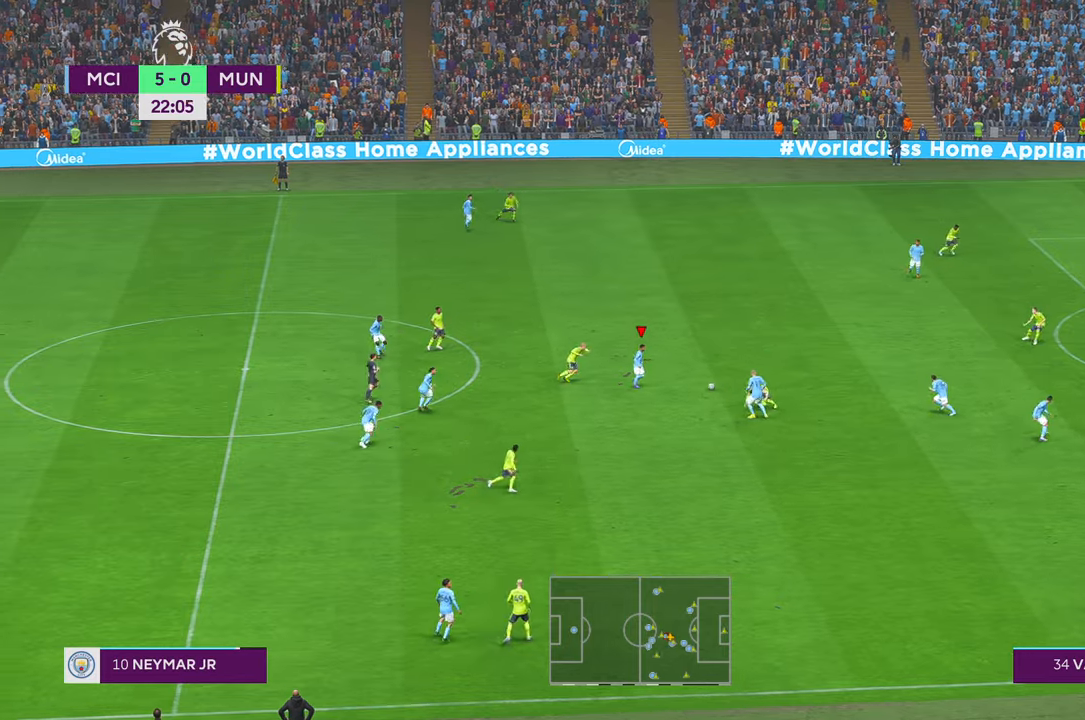
{"buttons": ["R2"], "left_stick": "up-right", "right_stick": "center", "events": [[267, "A", "down"], [400, "A", "up"]]}
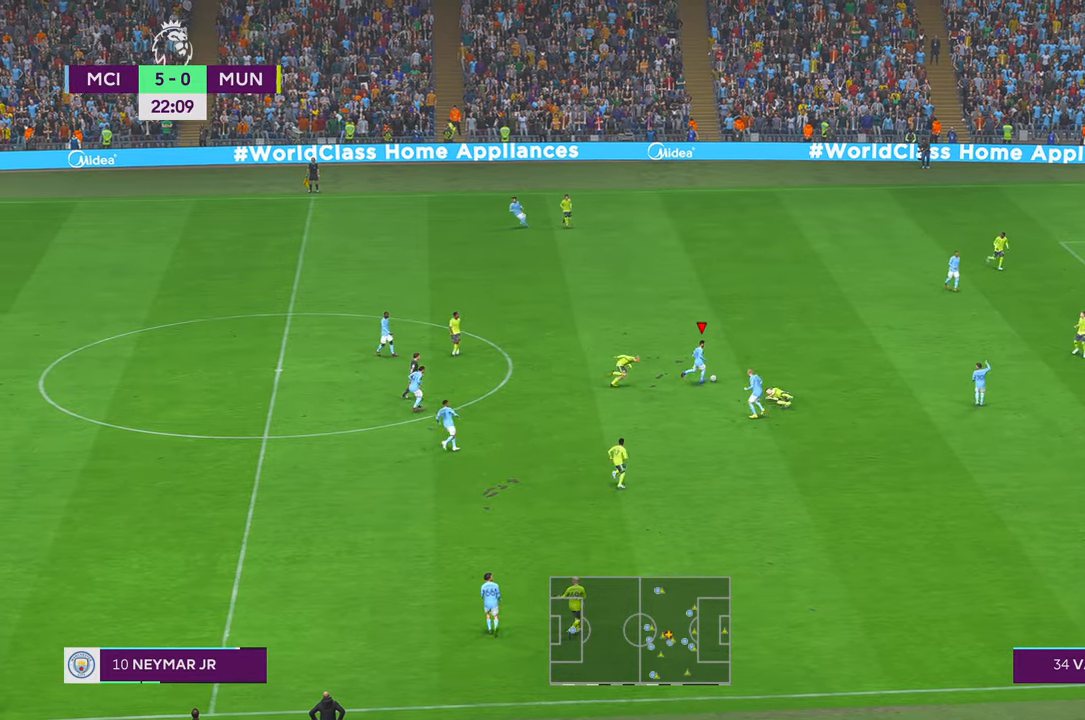
{"buttons": ["R2"], "left_stick": "up-right", "right_stick": "center", "events": []}
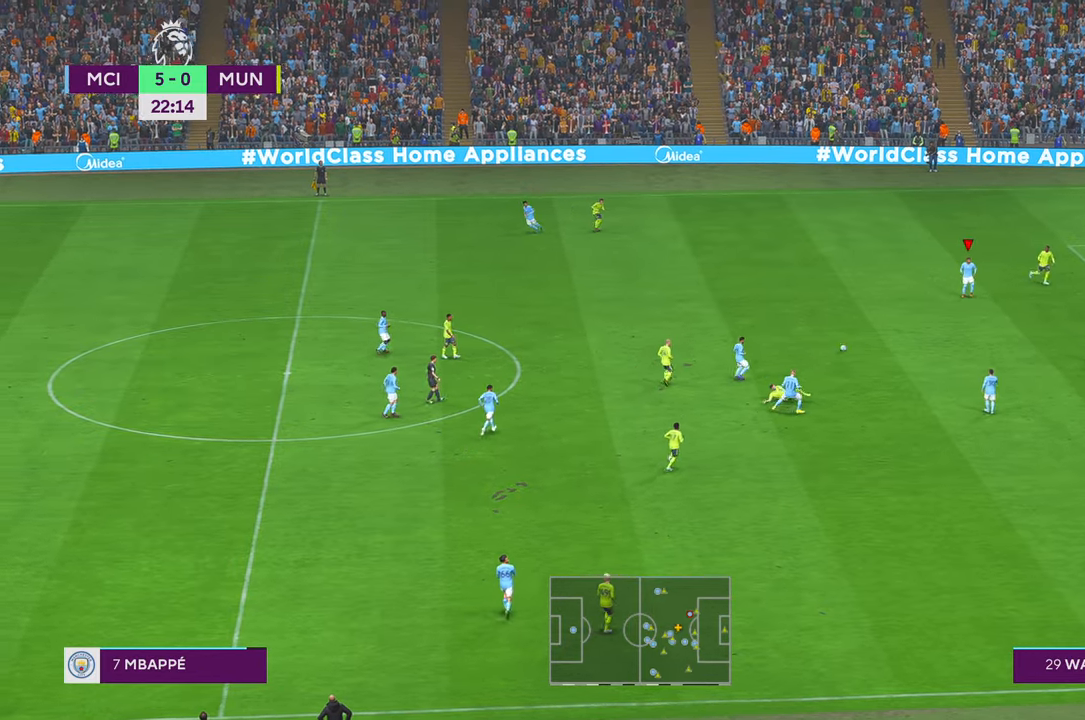
{"buttons": ["R2"], "left_stick": "right", "right_stick": "center", "events": [[350, "left_stick", "right"]]}
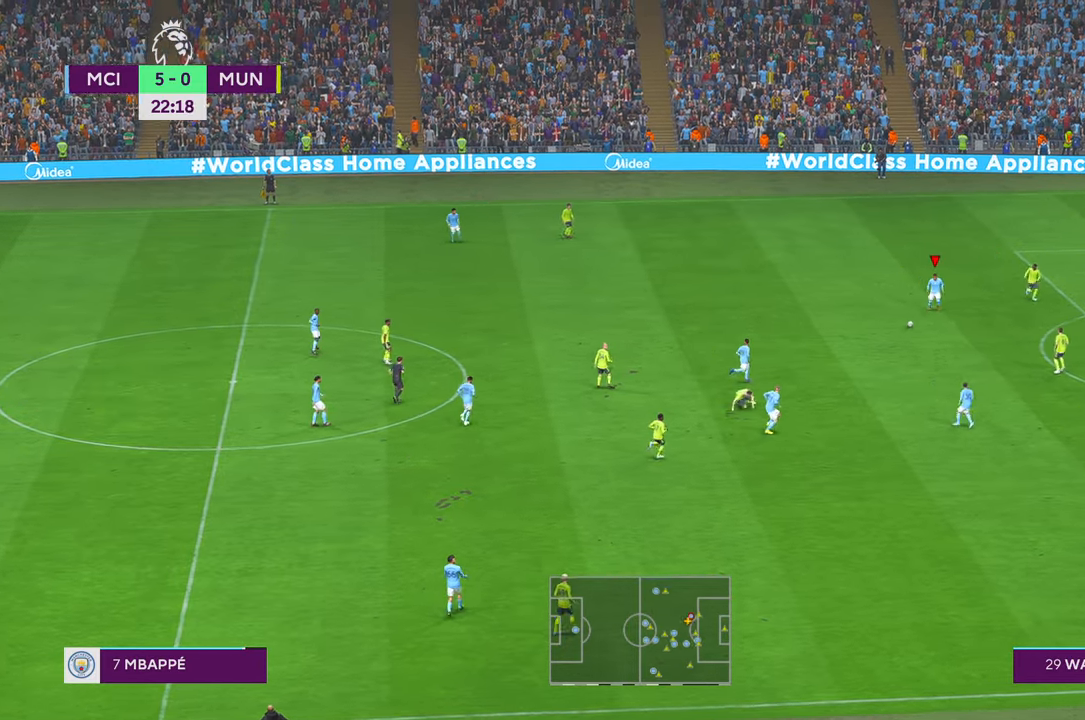
{"buttons": ["R2"], "left_stick": "right", "right_stick": "center", "events": [[33, "DPAD_UP", "down"], [183, "DPAD_UP", "up"]]}
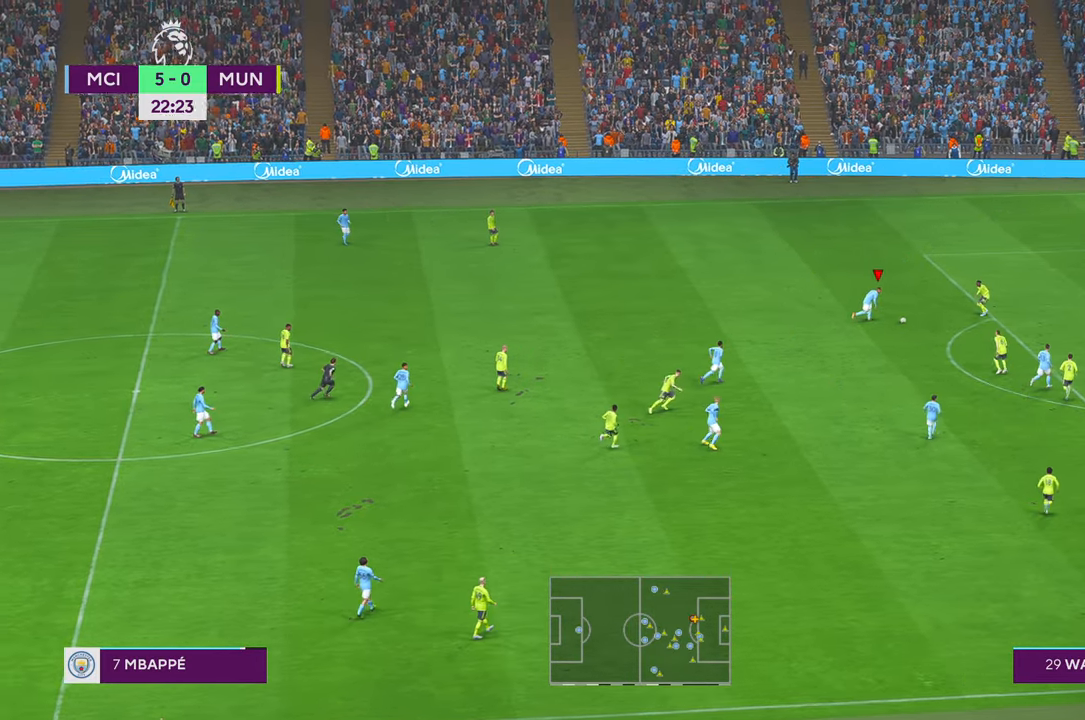
{"buttons": ["A", "R2"], "left_stick": "right", "right_stick": "center", "events": [[467, "A", "down"]]}
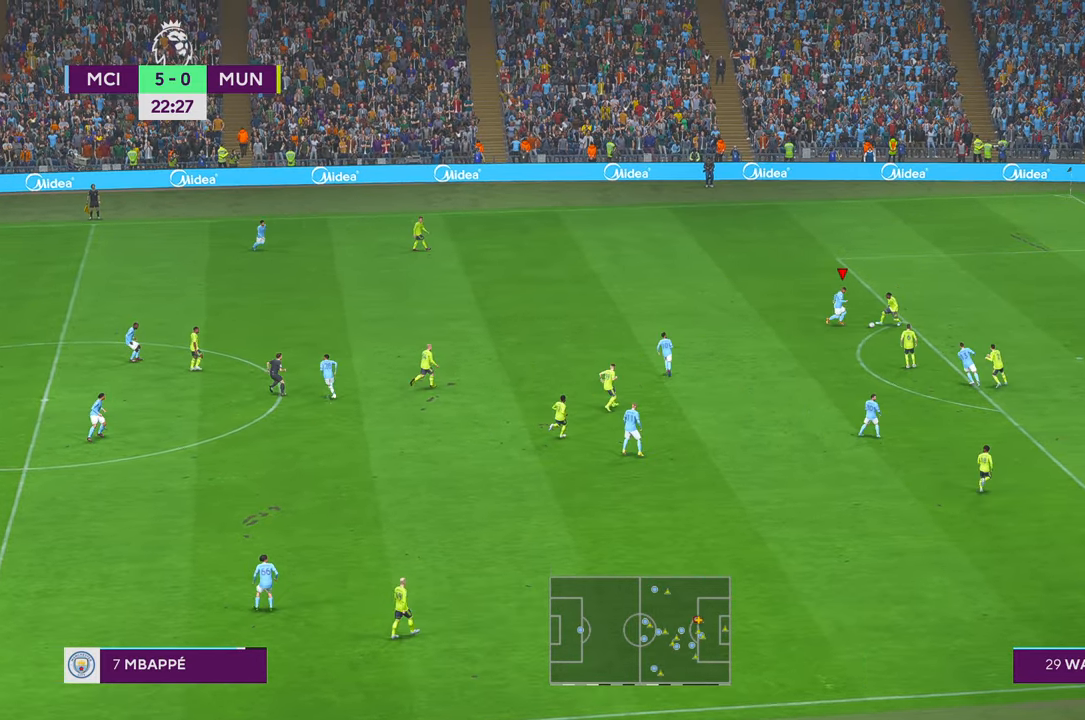
{"buttons": ["R2"], "left_stick": "down", "right_stick": "center", "events": [[67, "A", "up"], [67, "left_stick", "down"]]}
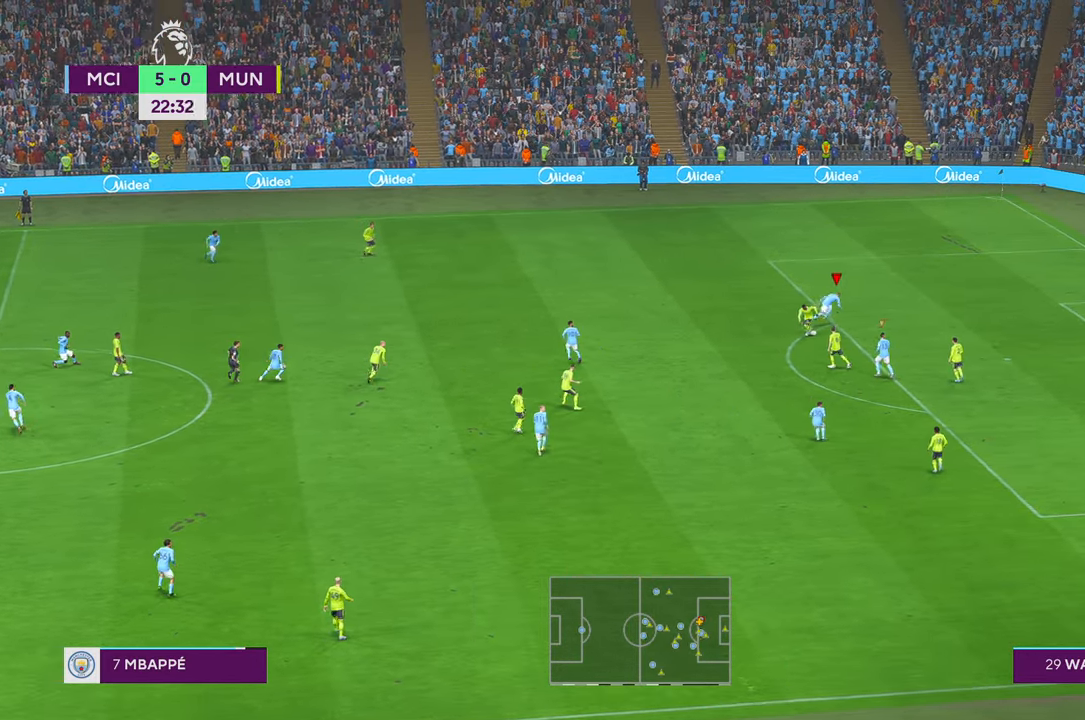
{"buttons": ["R2"], "left_stick": "left", "right_stick": "center", "events": [[67, "B", "down"], [117, "left_stick", "down-left"], [183, "B", "up"], [367, "left_stick", "left"]]}